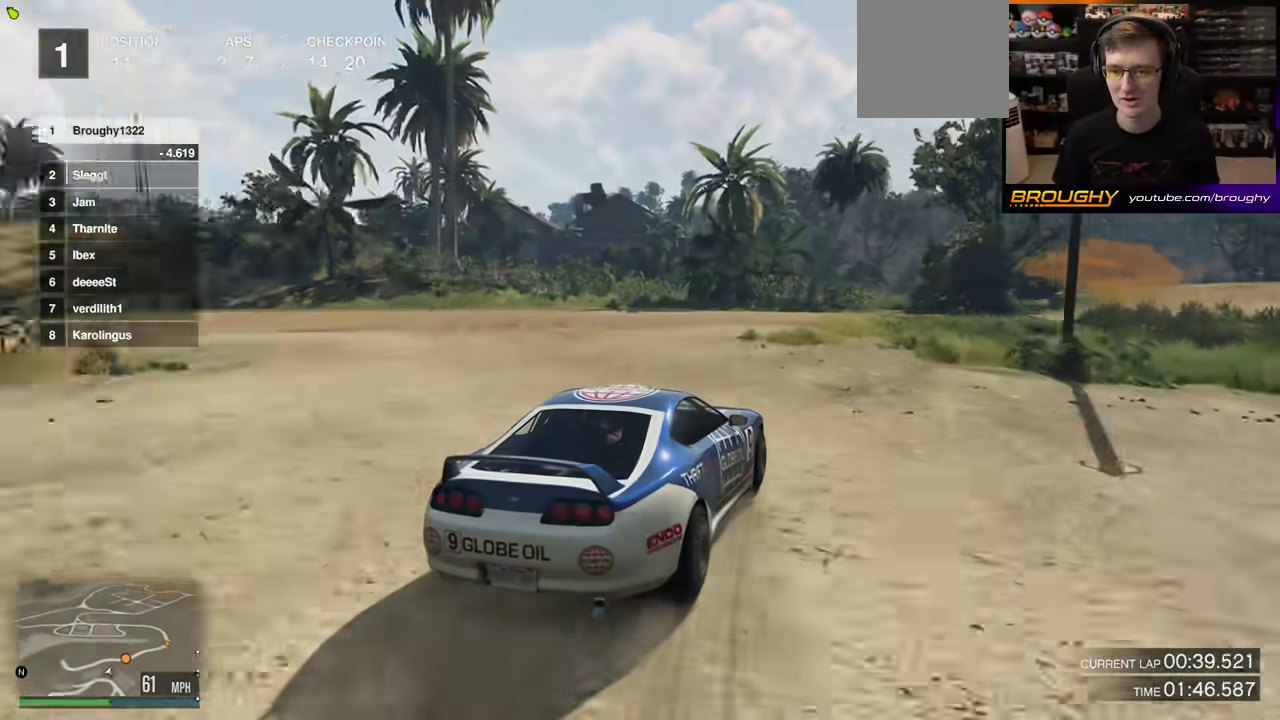
Gameplay with a controller (Xbox layout); each line is a JSON object with the inputs held at the frame after it (dt_ms = milliseconds from this image to that frame). "events" lists button and stick changes between this image and that frame as [ms after this image, input, new state], when the widget could be followed in between. This overlay highlights the sticks when they move; stick clicks (L3 R3) are not distinguishable. Not read: L3 R3.
{"dt_ms": 700, "buttons": ["R2"], "left_stick": "center", "right_stick": "center", "events": [[333, "left_stick", "center"], [483, "left_stick", "right"], [650, "left_stick", "center"]]}
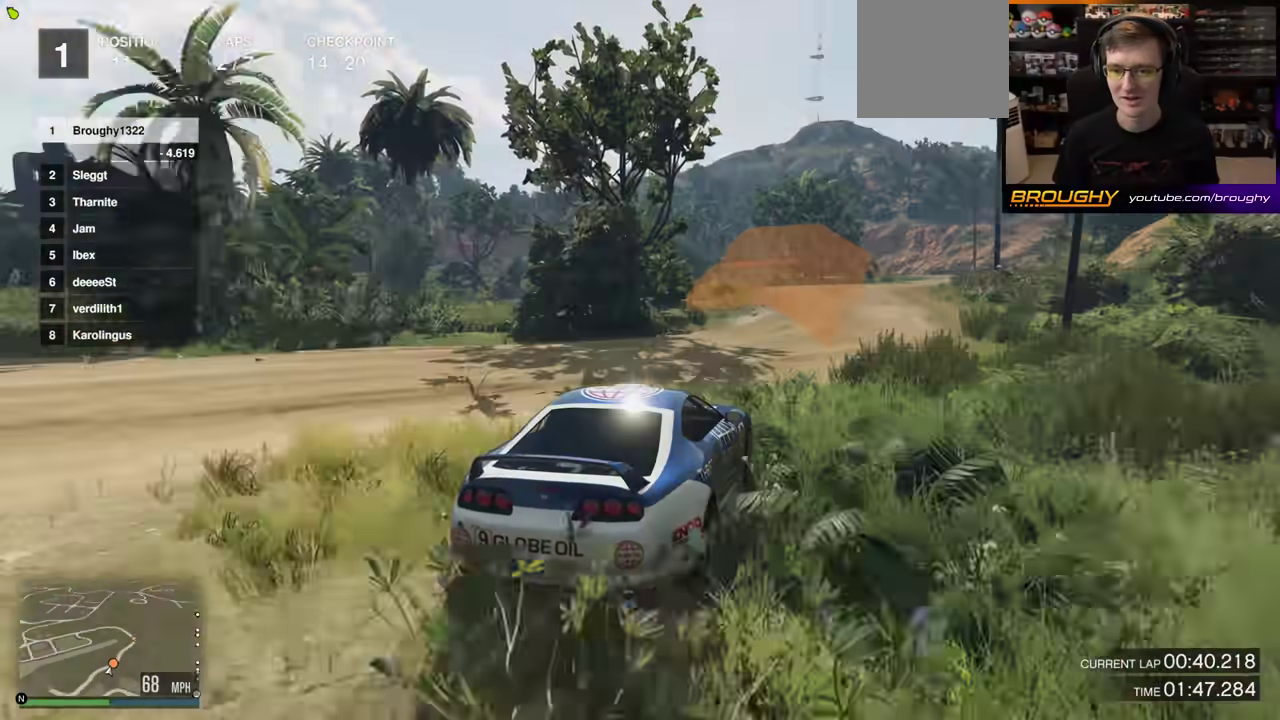
{"dt_ms": 500, "buttons": ["R2"], "left_stick": "center", "right_stick": "center", "events": [[183, "left_stick", "right"], [250, "left_stick", "center"]]}
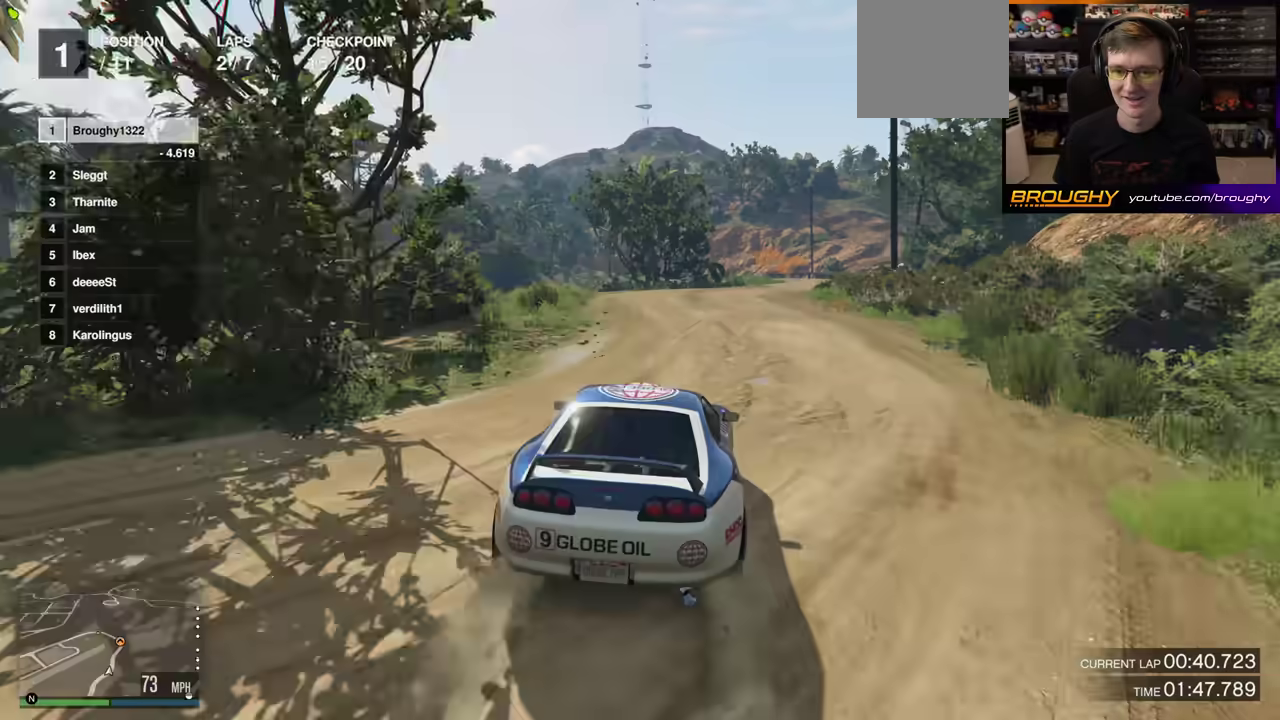
{"dt_ms": 300, "buttons": ["R2"], "left_stick": "center", "right_stick": "center", "events": [[83, "left_stick", "left"], [183, "left_stick", "center"]]}
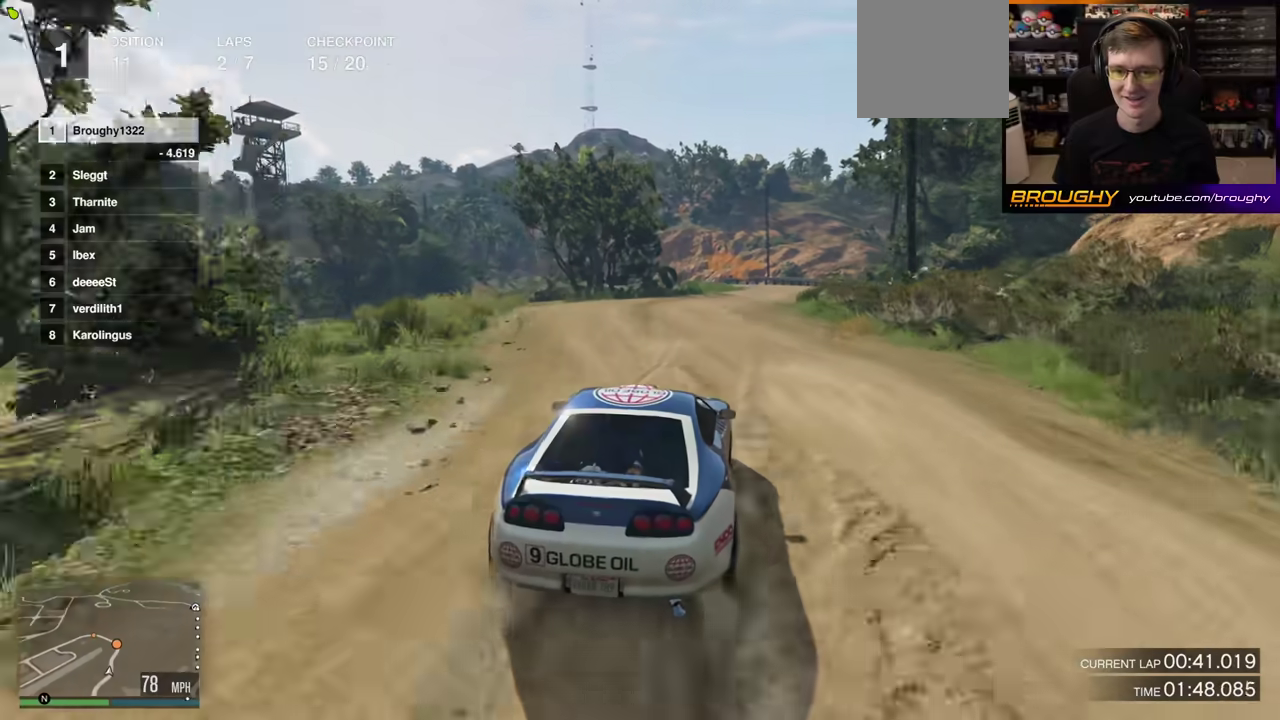
{"dt_ms": 800, "buttons": ["R2"], "left_stick": "center", "right_stick": "center", "events": [[333, "left_stick", "right"], [467, "left_stick", "center"]]}
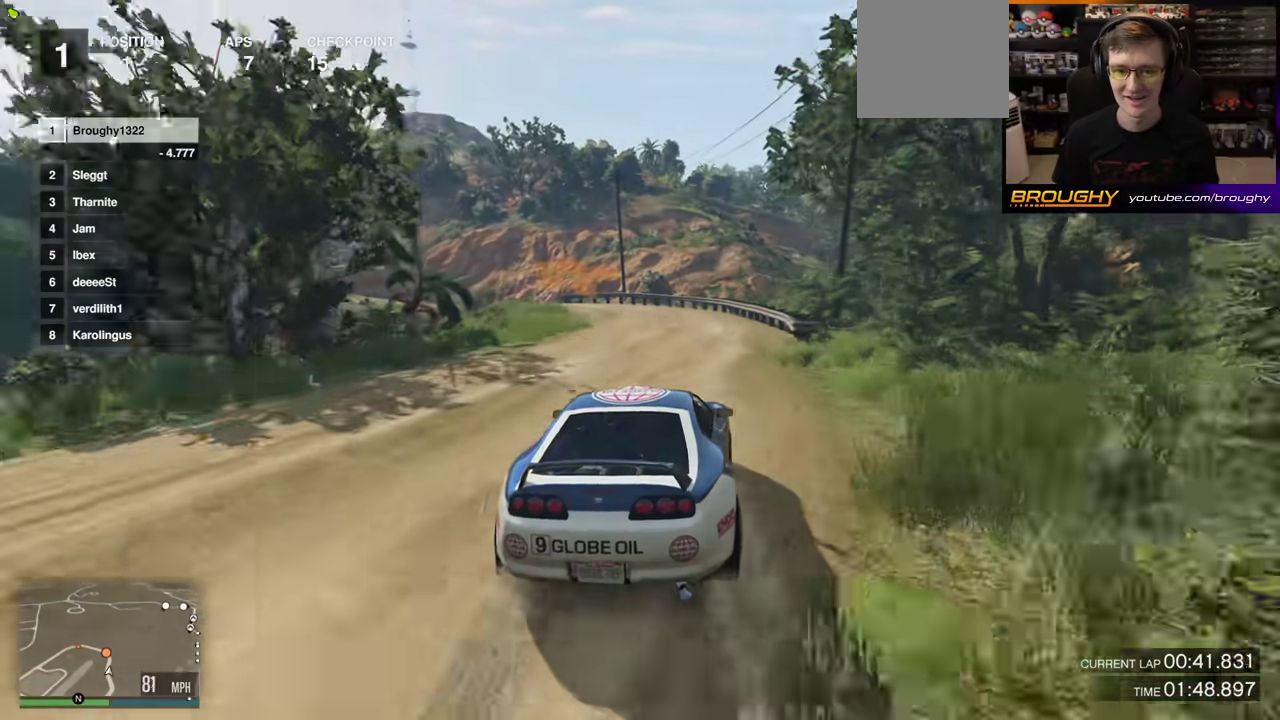
{"dt_ms": 400, "buttons": [], "left_stick": "up-left", "right_stick": "center", "events": [[217, "L2", "down"], [233, "left_stick", "up-left"], [317, "R2", "up"], [400, "L2", "up"]]}
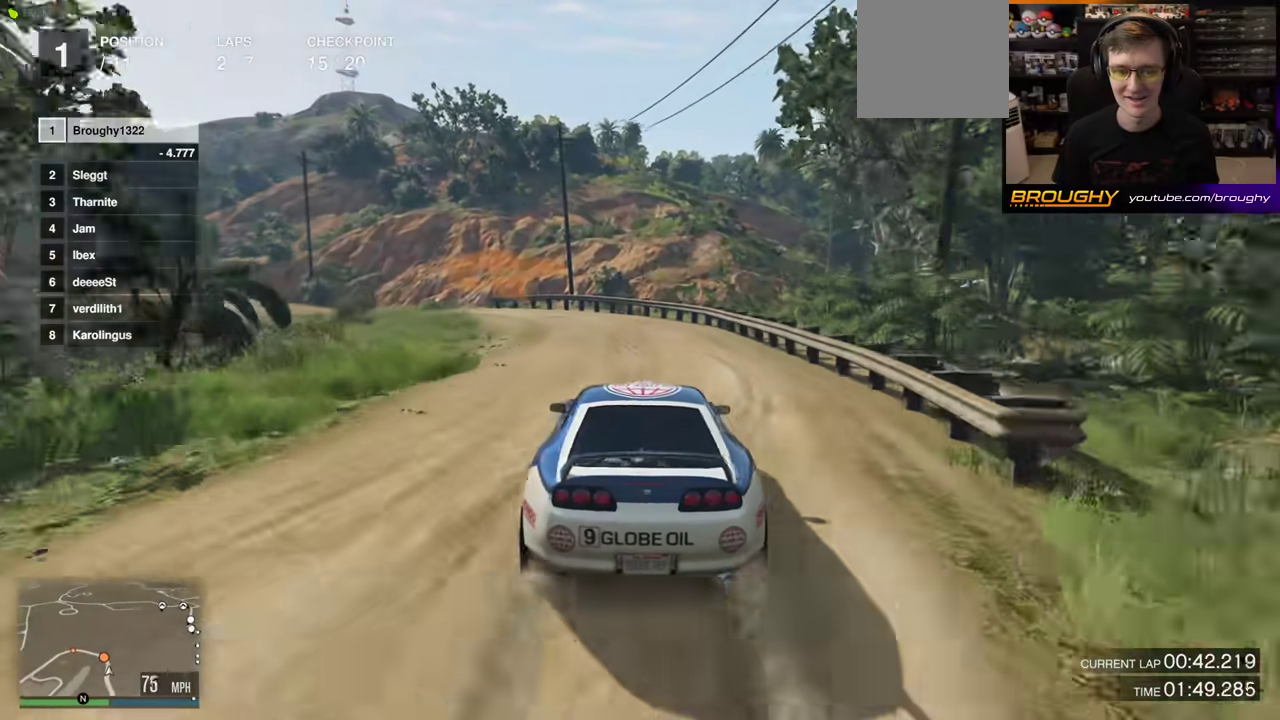
{"dt_ms": 400, "buttons": ["R2"], "left_stick": "up-left", "right_stick": "center", "events": [[350, "R2", "down"]]}
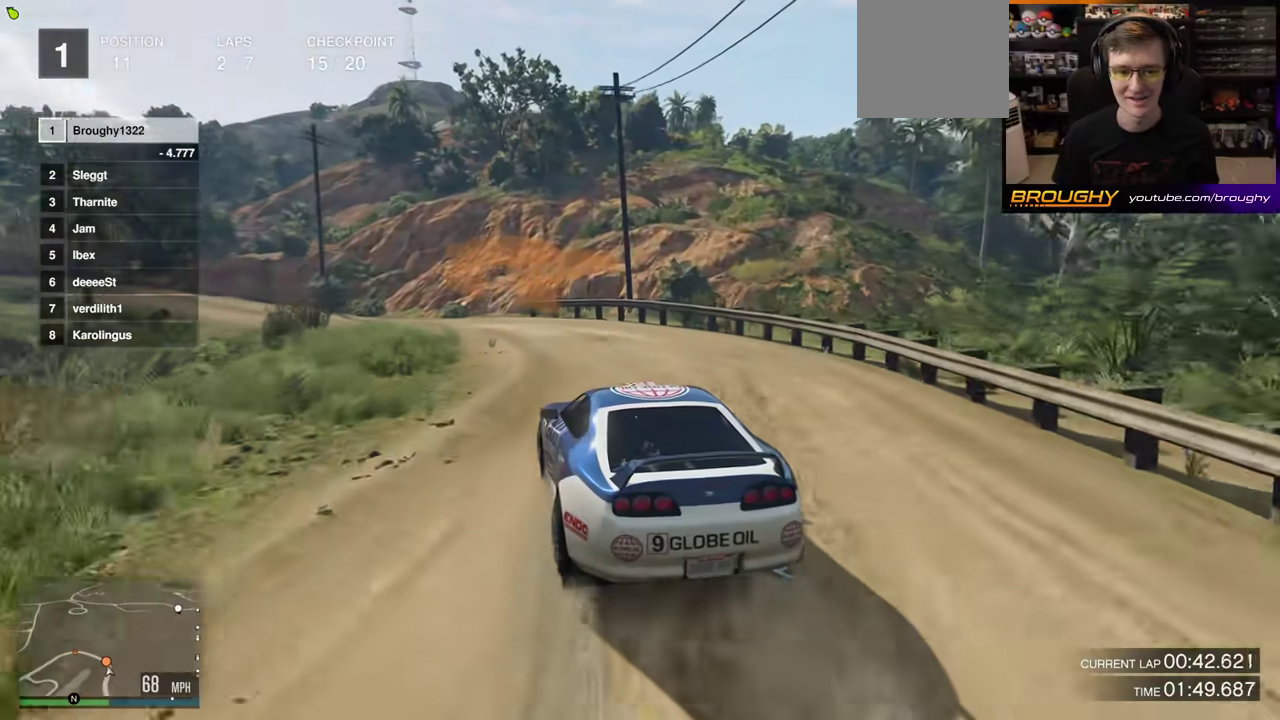
{"dt_ms": 700, "buttons": ["R2"], "left_stick": "left", "right_stick": "center", "events": [[350, "left_stick", "center"], [433, "left_stick", "left"]]}
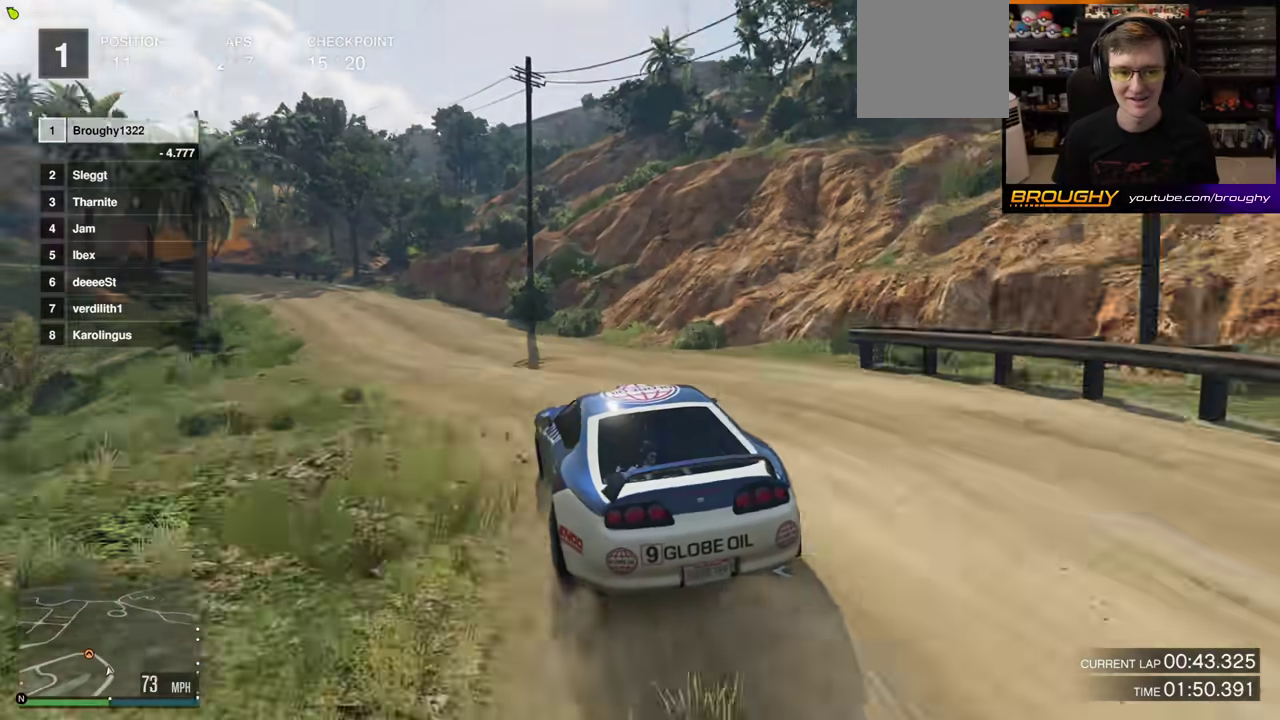
{"dt_ms": 400, "buttons": ["R2"], "left_stick": "center", "right_stick": "center"}
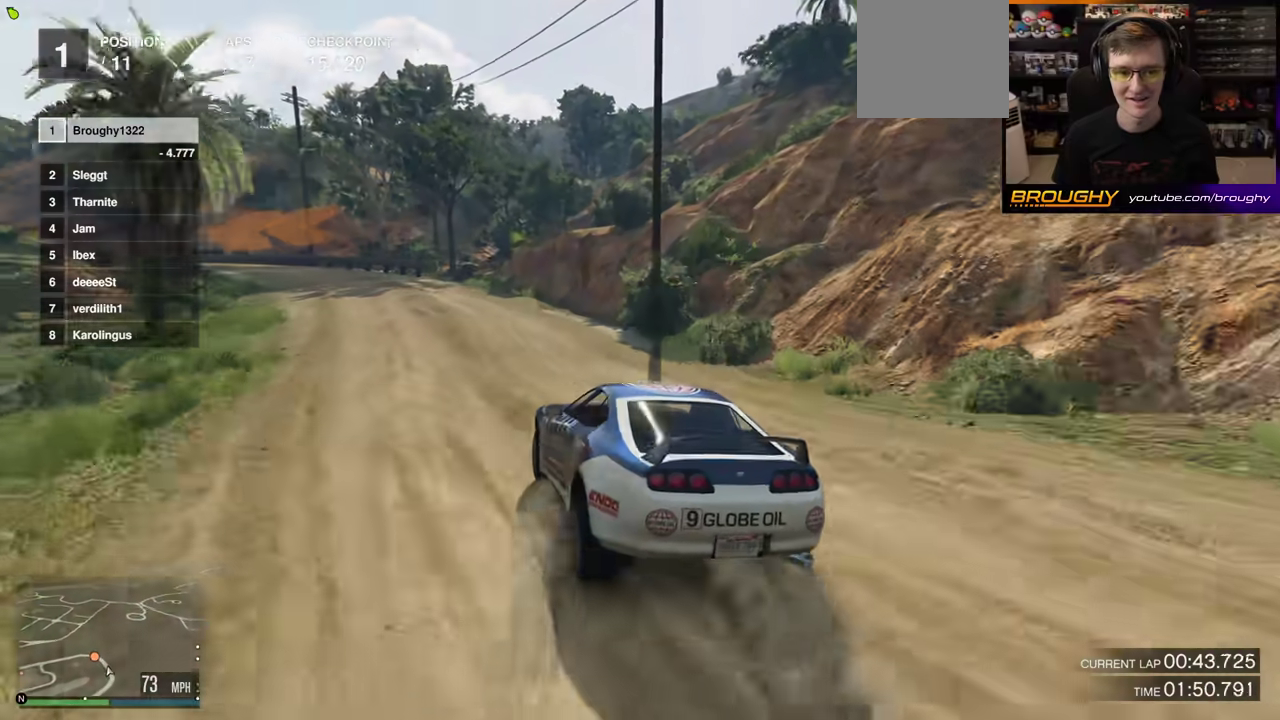
{"dt_ms": 400, "buttons": ["R2"], "left_stick": "up-left", "right_stick": "center"}